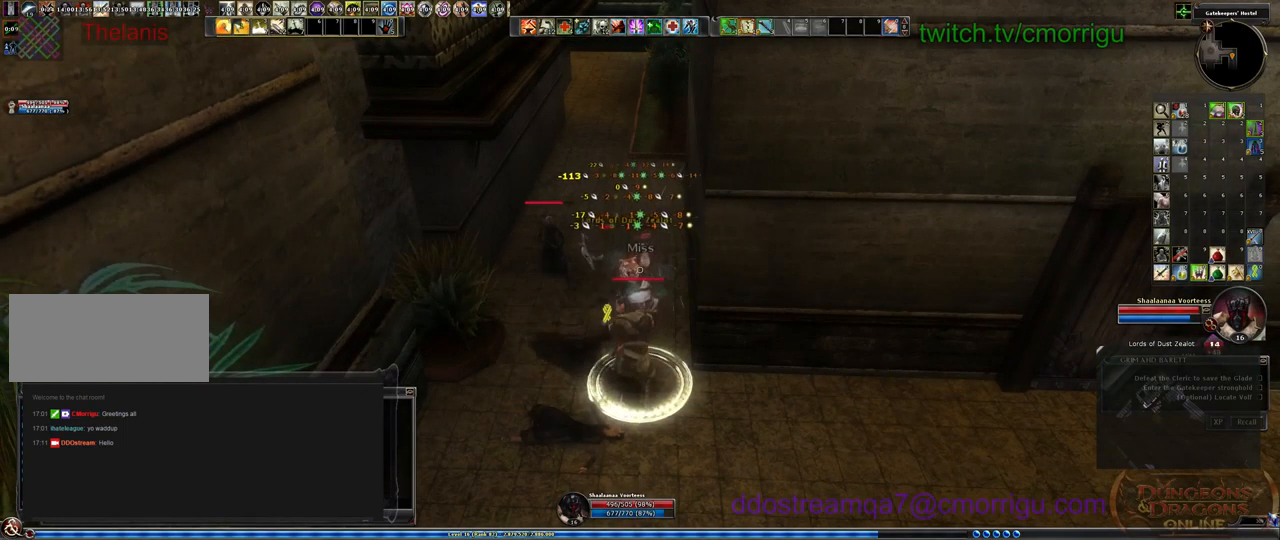
Gameplay with keyboard; each line is a JSON object with the keys held at the frame after it. "events" lists presses ("down") and releases ("up") of ".", "/", "0", "1", "2", "3", "4", "5", "6", "7", "8", "9", "a", "b", "backslash", "backspace", "c", "caps_lock", "comma", "ctrl_l", "ctrl_r", "d", "e", "equals", "escape", "f", "f1", "f10", "f11", "f12", "f2", "f3", "f4", "f5", "f6", "f7", "f8", "f9", "g", "h", "i", "j", "k", "l", "lbracket", "m", "minus", "n", "o", "p", "q", "quote", "r", "rbracket", "return", "s", "semicolon", "shift_l", "shift_r", "space", "t", "tab", "tilde", "u", "v", "w", "x", "y" and "z" between this image and that frame as [ms after this image, input, new state], when the widget could be followed in between. No other keys are recorded. Mouse input is not recorded.
{"keys": [], "events": []}
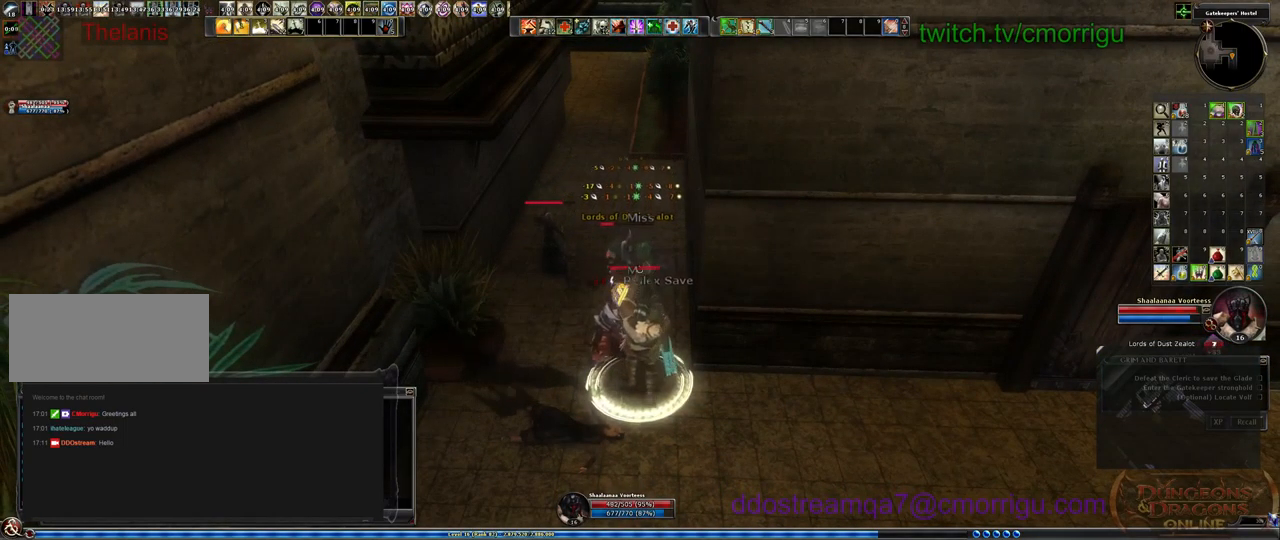
{"keys": [], "events": []}
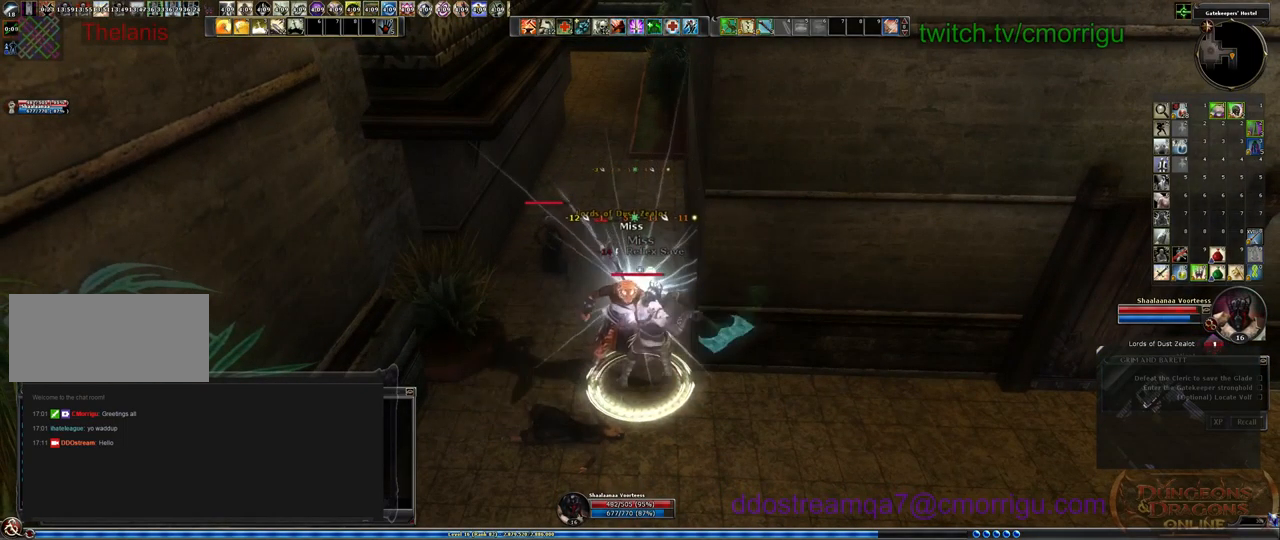
{"keys": ["1"], "events": [[400, "1", "down"]]}
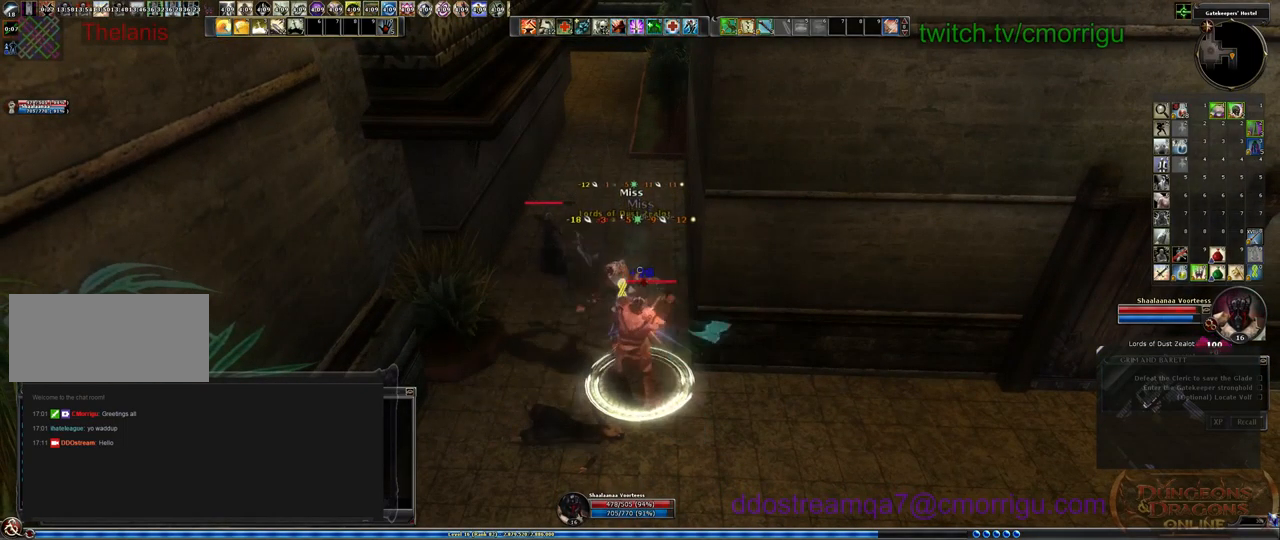
{"keys": [], "events": [[167, "1", "up"]]}
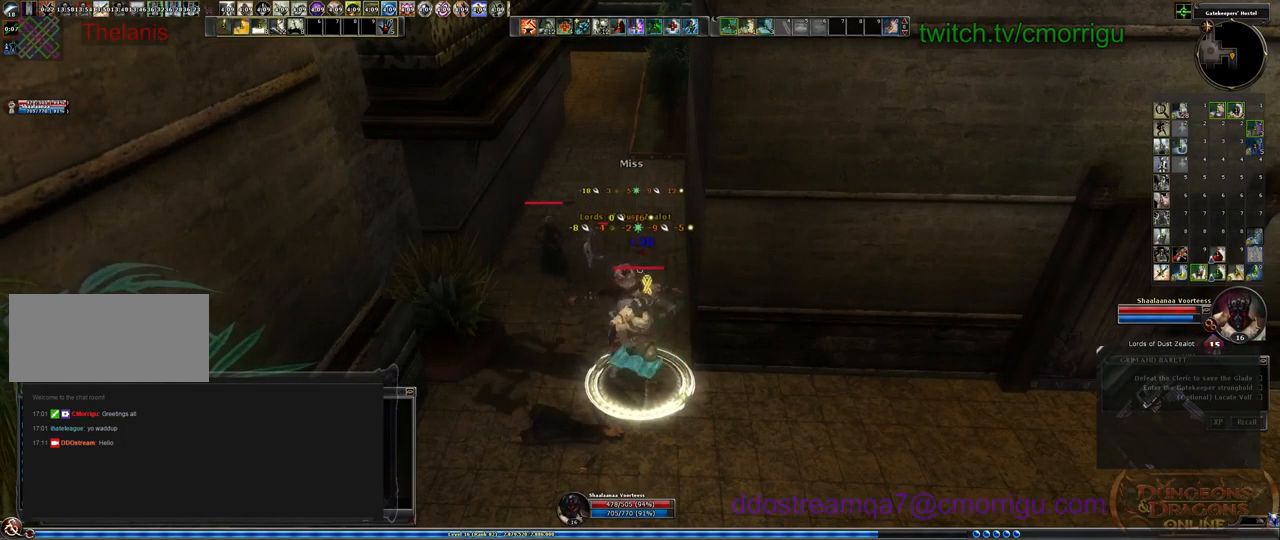
{"keys": [], "events": [[200, "2", "down"], [400, "2", "up"]]}
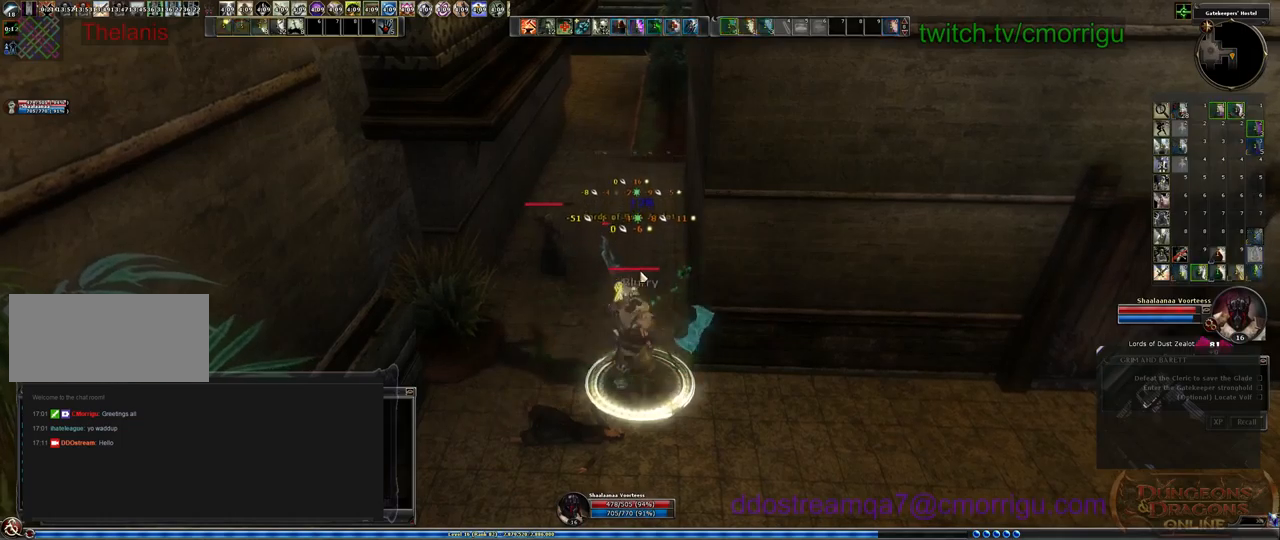
{"keys": [], "events": []}
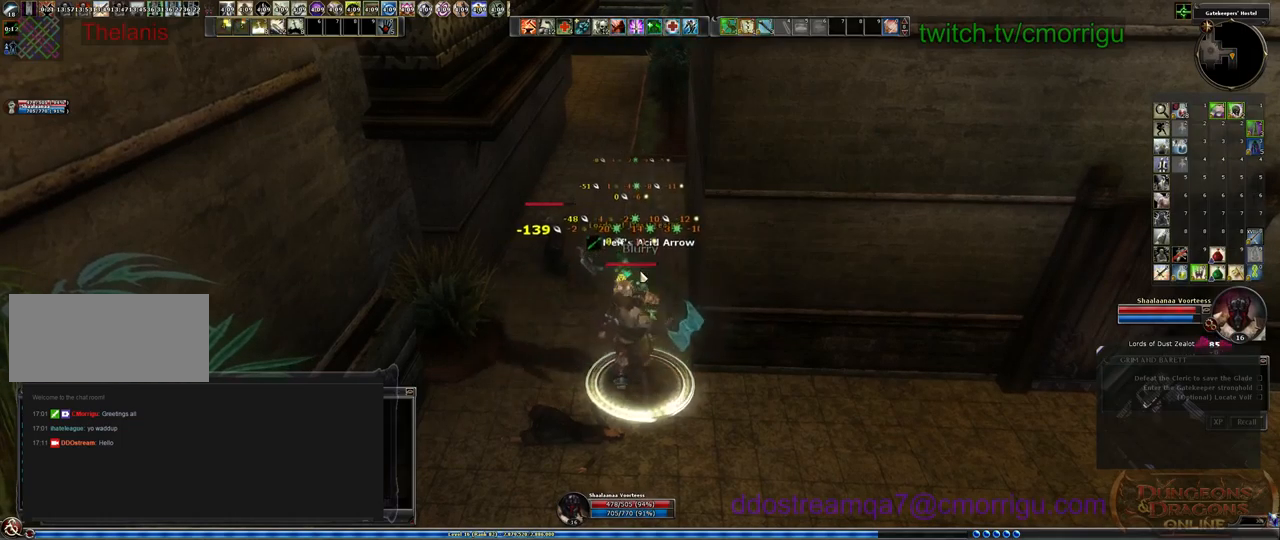
{"keys": [], "events": []}
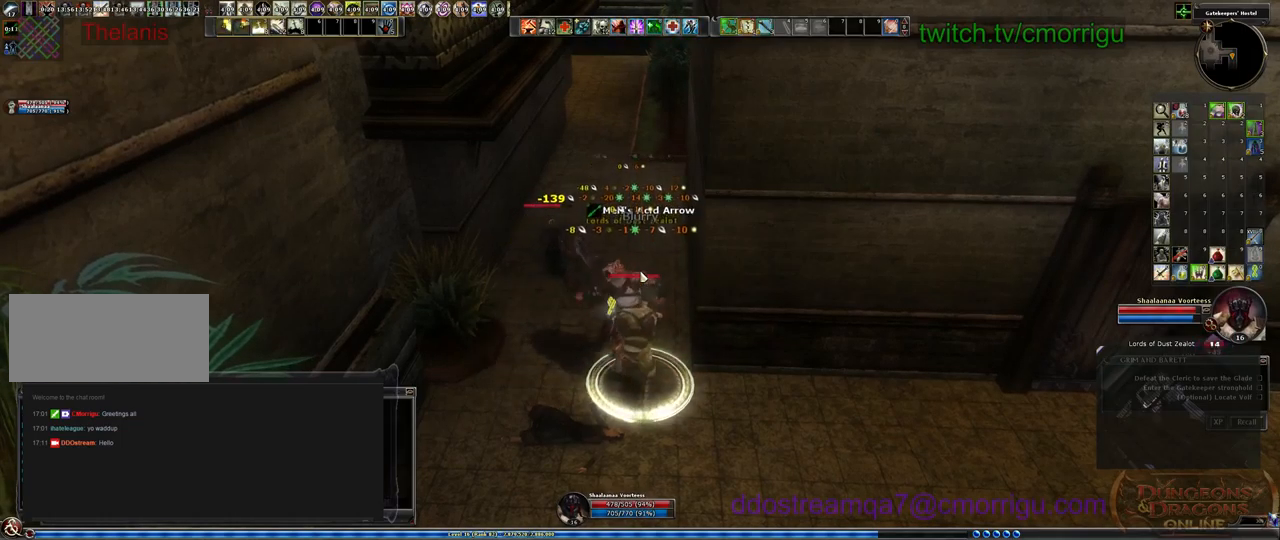
{"keys": [], "events": []}
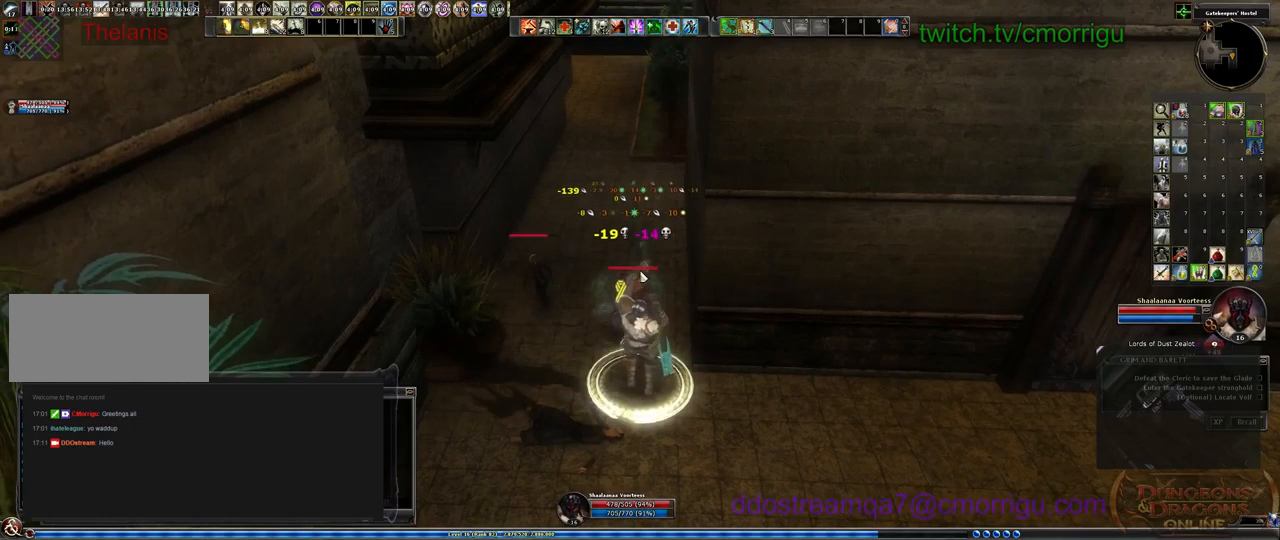
{"keys": [], "events": []}
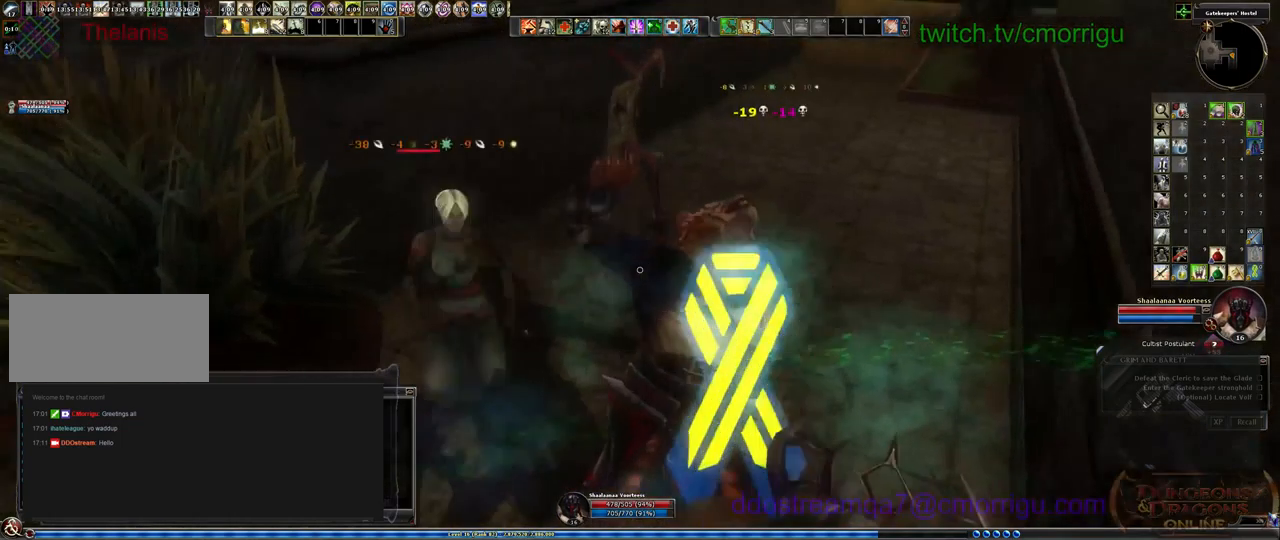
{"keys": ["w"], "events": [[467, "w", "down"]]}
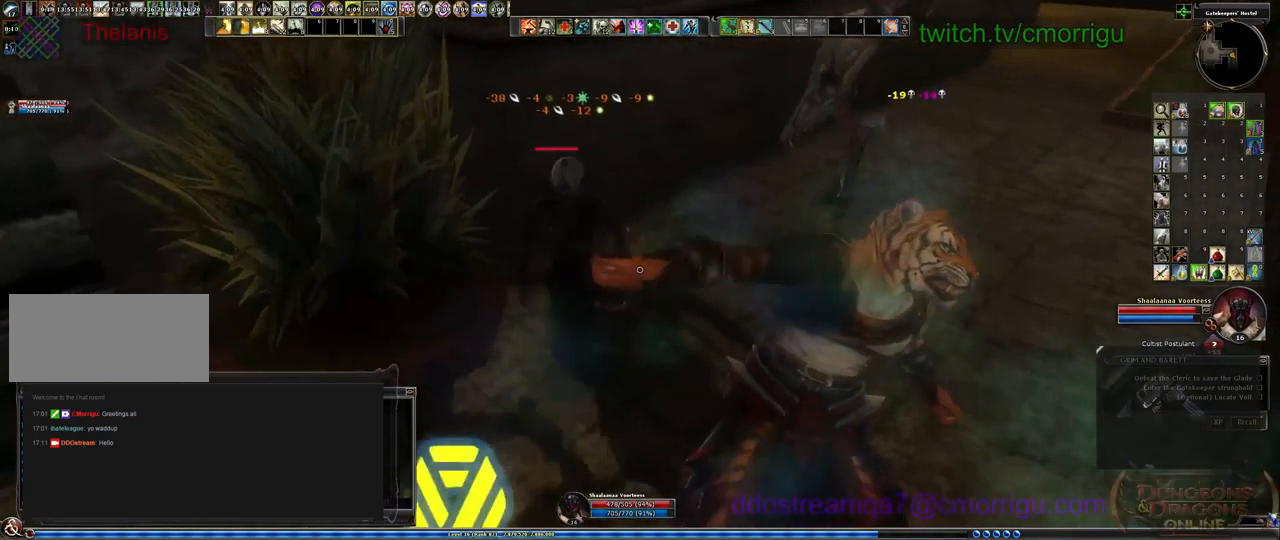
{"keys": [], "events": [[100, "w", "up"]]}
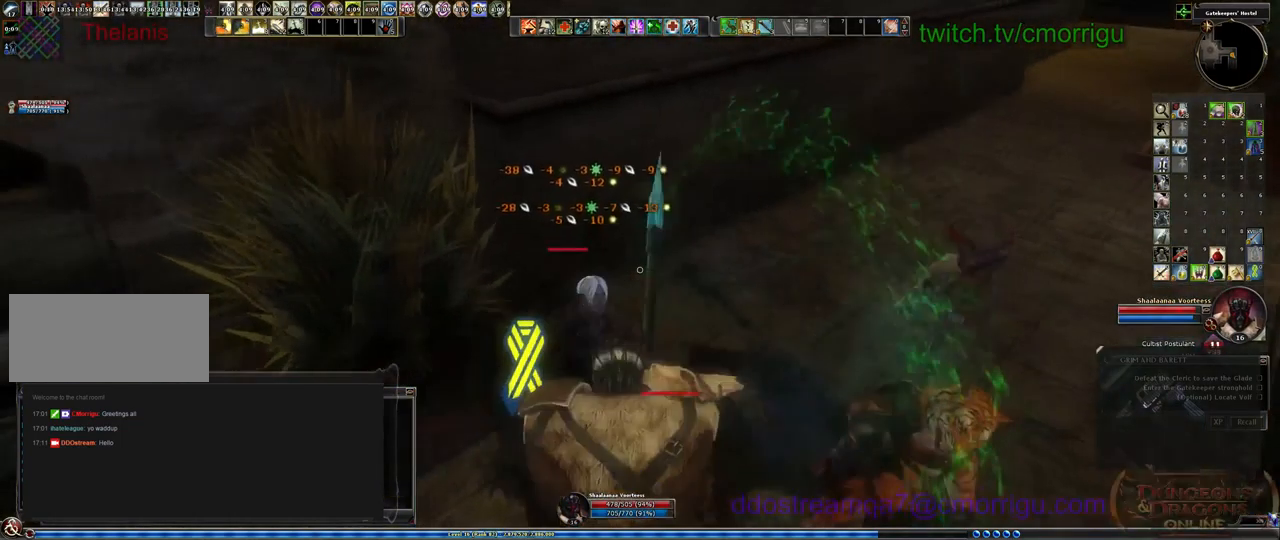
{"keys": [], "events": [[100, "1", "down"], [300, "1", "up"]]}
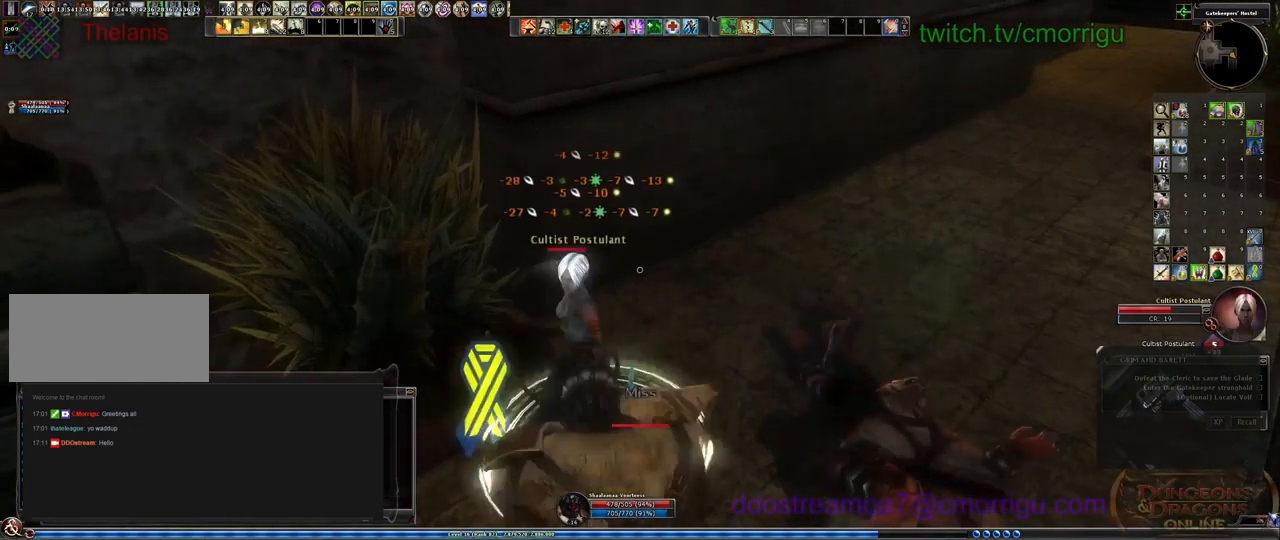
{"keys": [], "events": []}
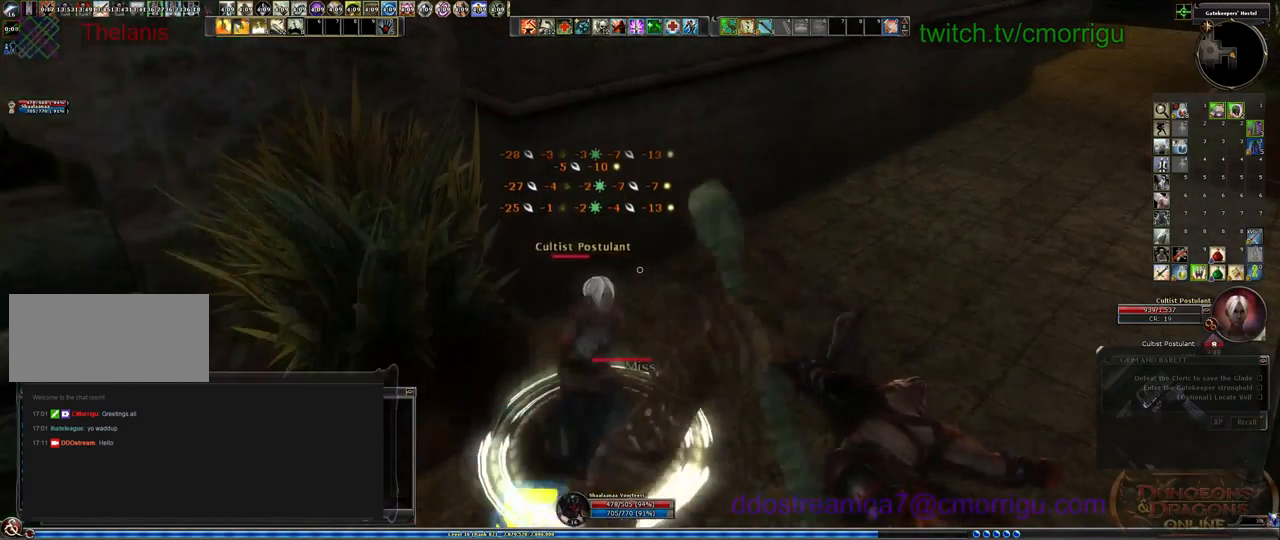
{"keys": [], "events": [[133, "2", "down"], [300, "2", "up"]]}
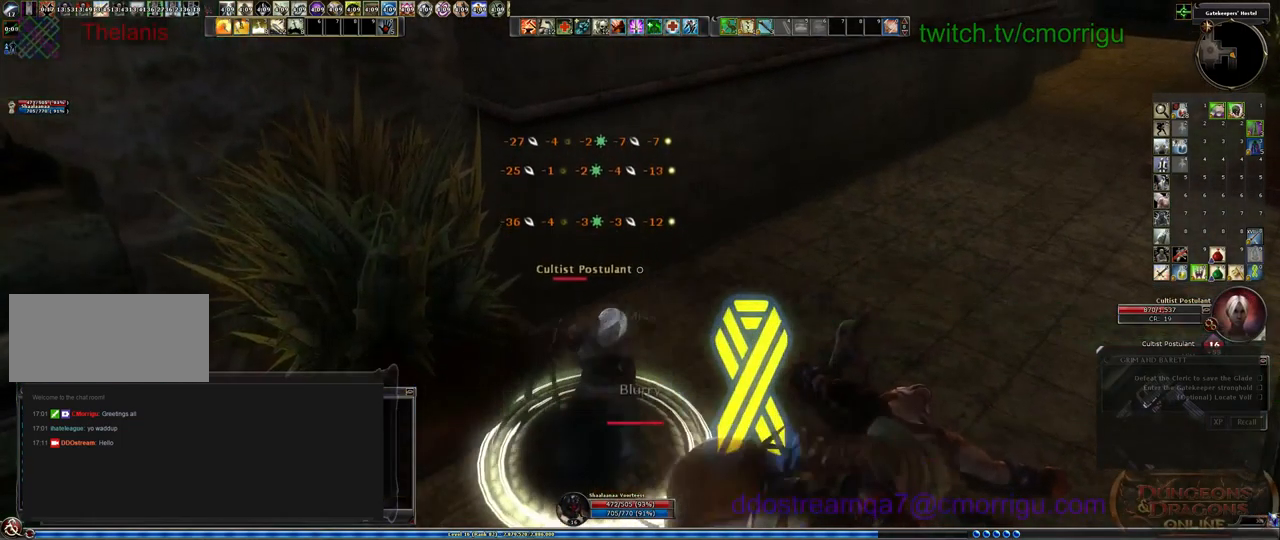
{"keys": [], "events": []}
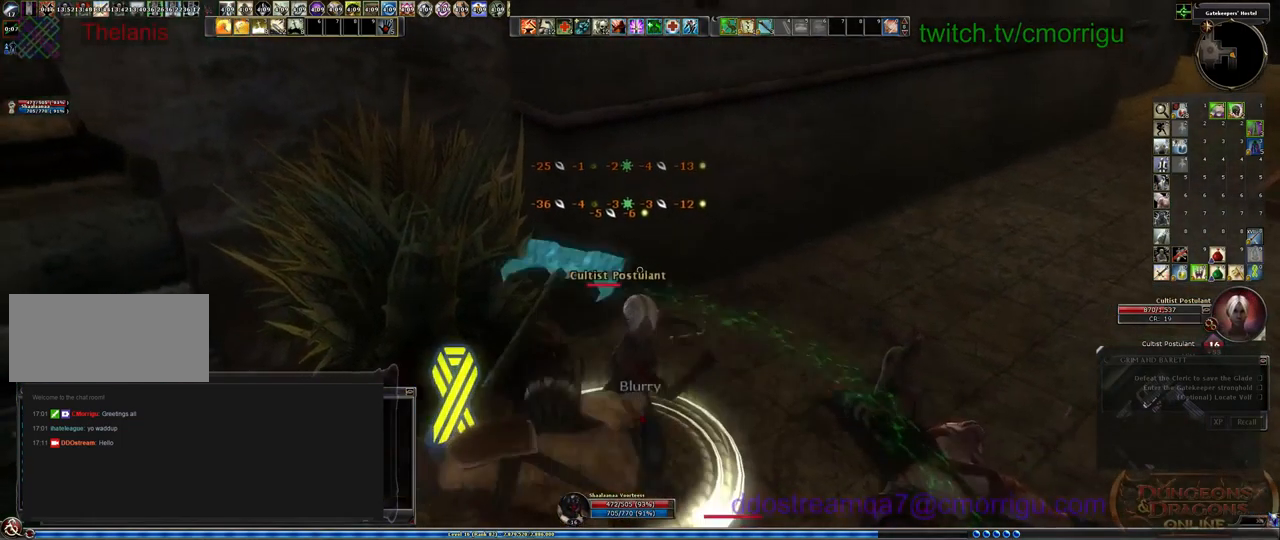
{"keys": [], "events": []}
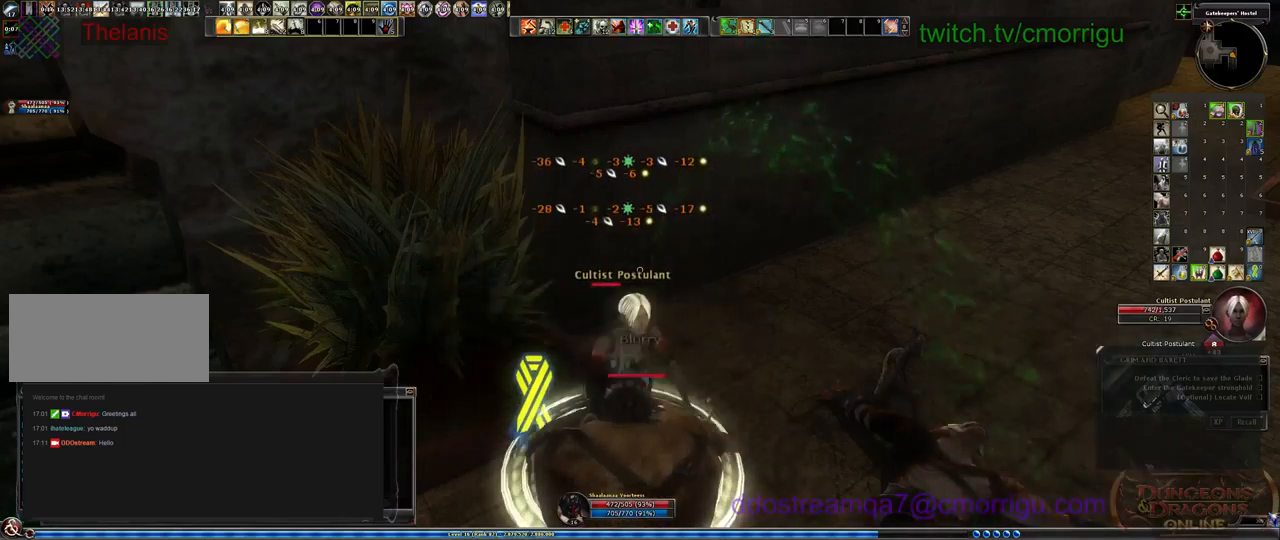
{"keys": [], "events": [[267, "1", "down"], [467, "1", "up"]]}
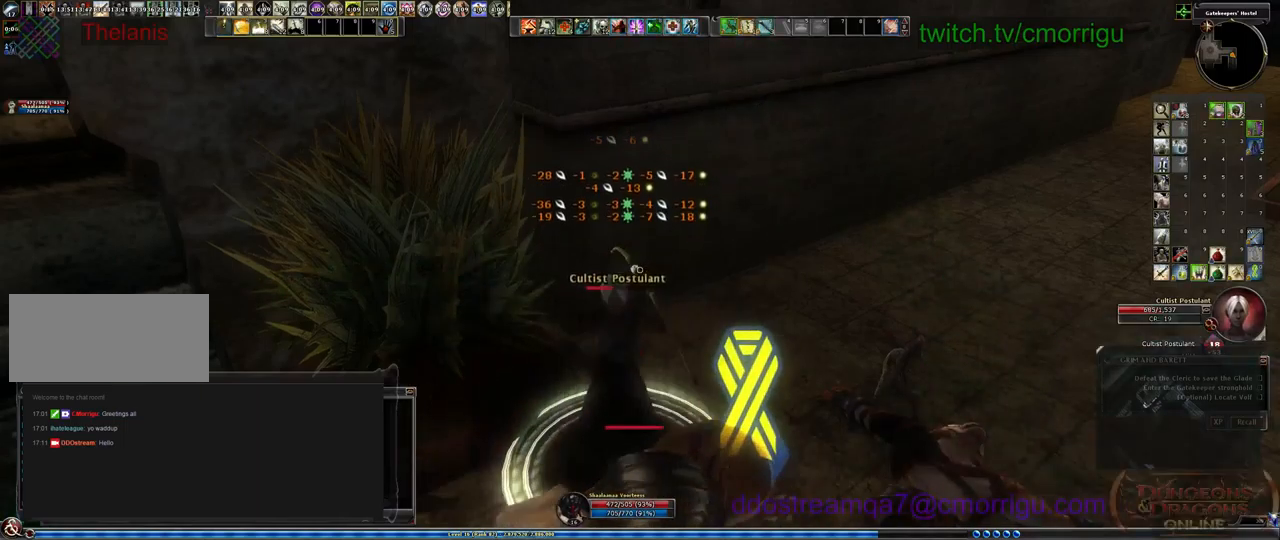
{"keys": [], "events": []}
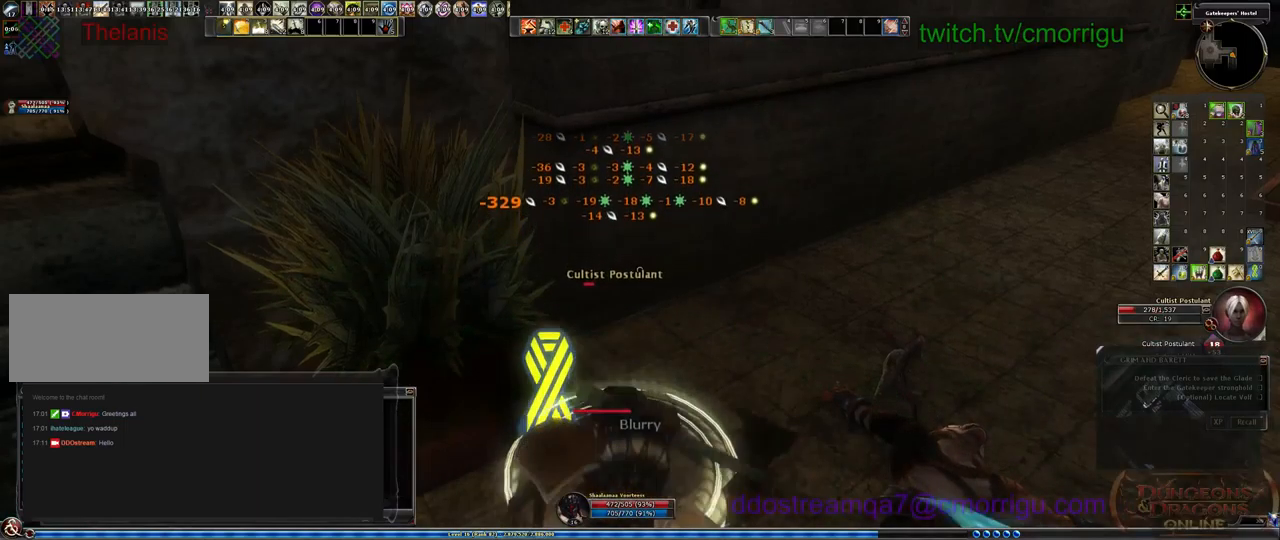
{"keys": [], "events": [[34, "2", "down"], [200, "2", "up"]]}
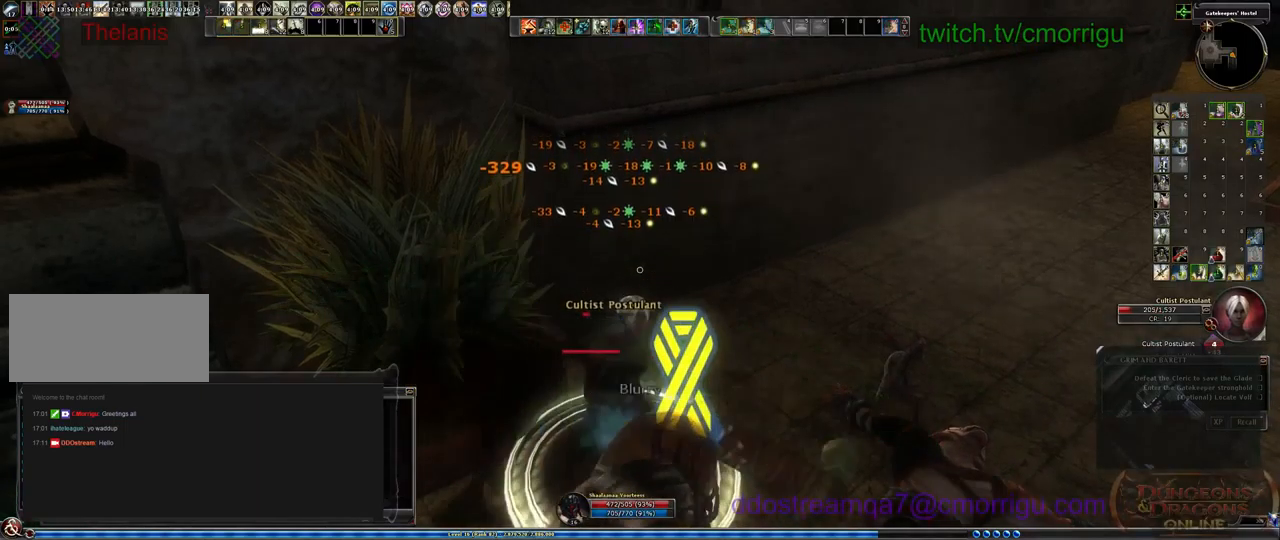
{"keys": [], "events": []}
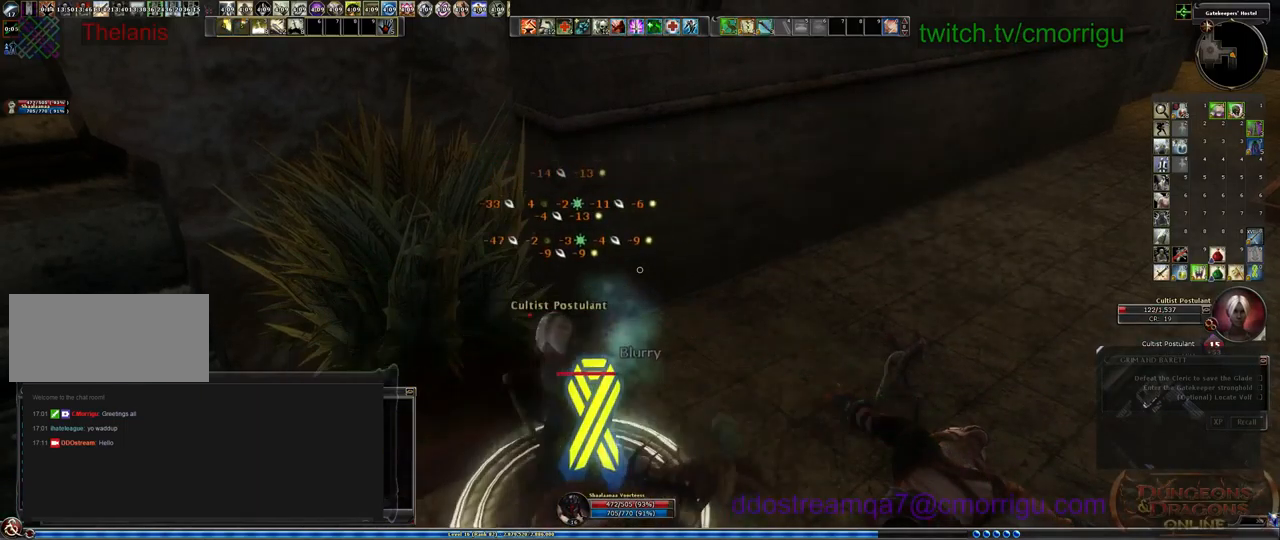
{"keys": [], "events": []}
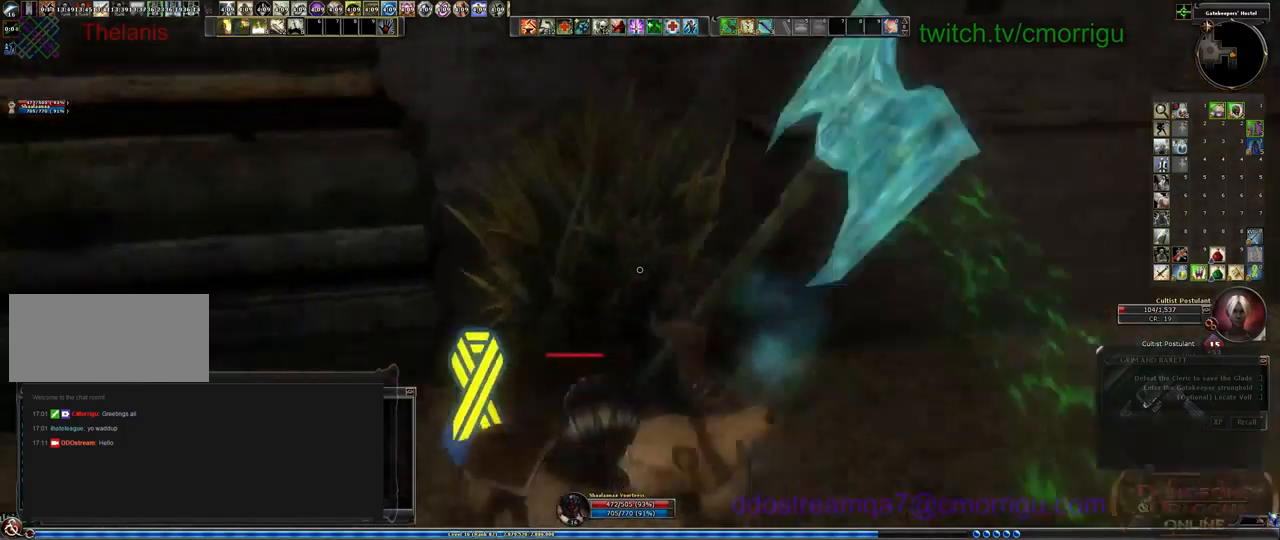
{"keys": [], "events": []}
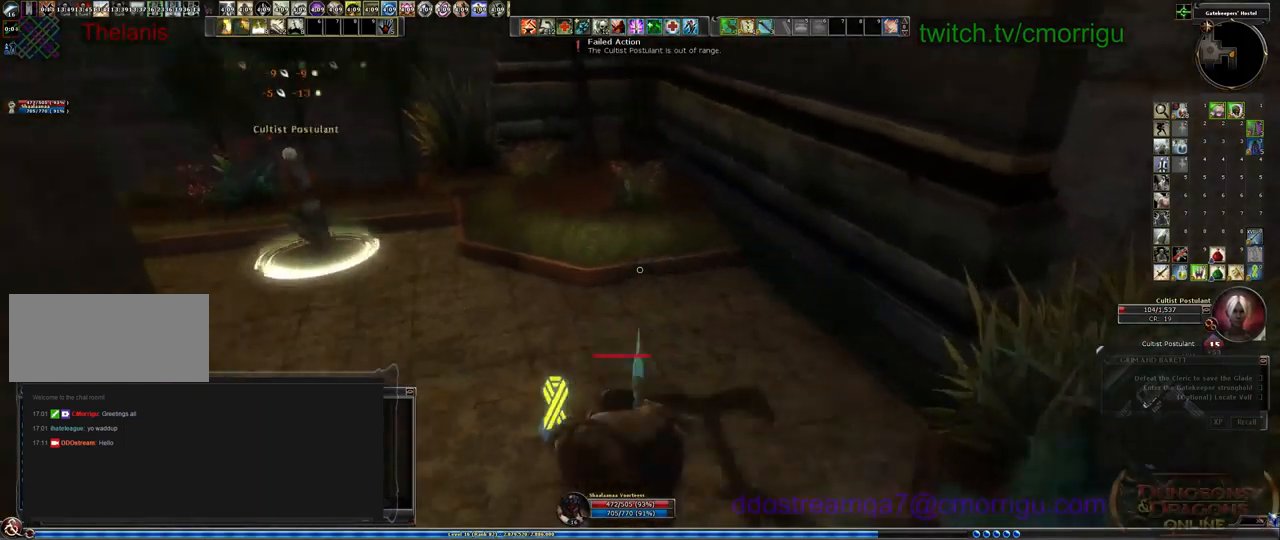
{"keys": ["a", "w"], "events": [[134, "a", "down"], [200, "w", "down"]]}
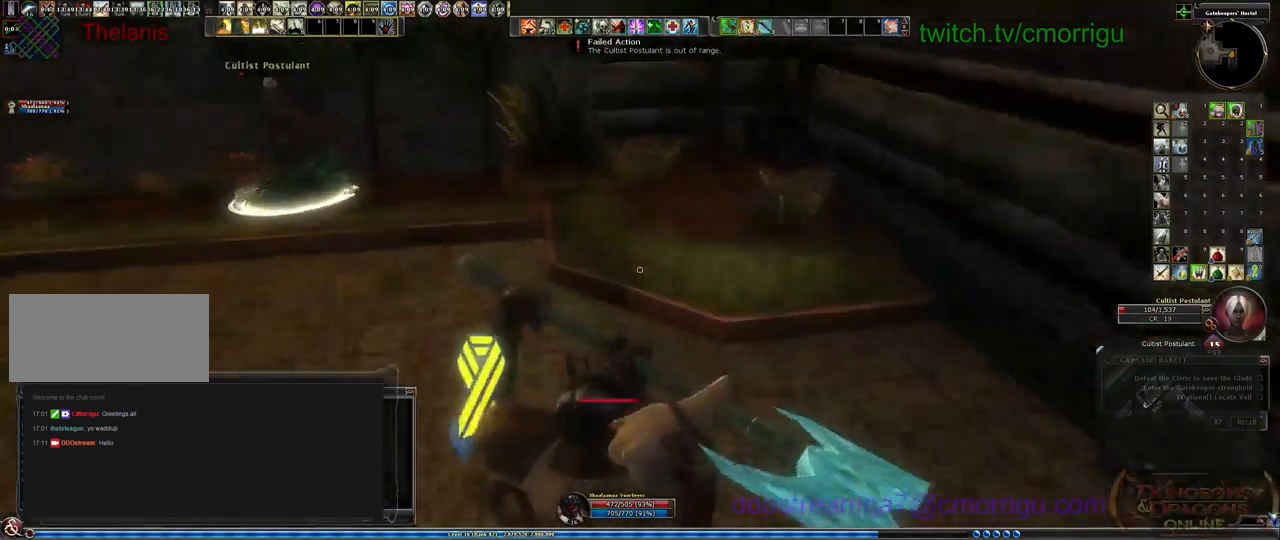
{"keys": ["a", "w"], "events": []}
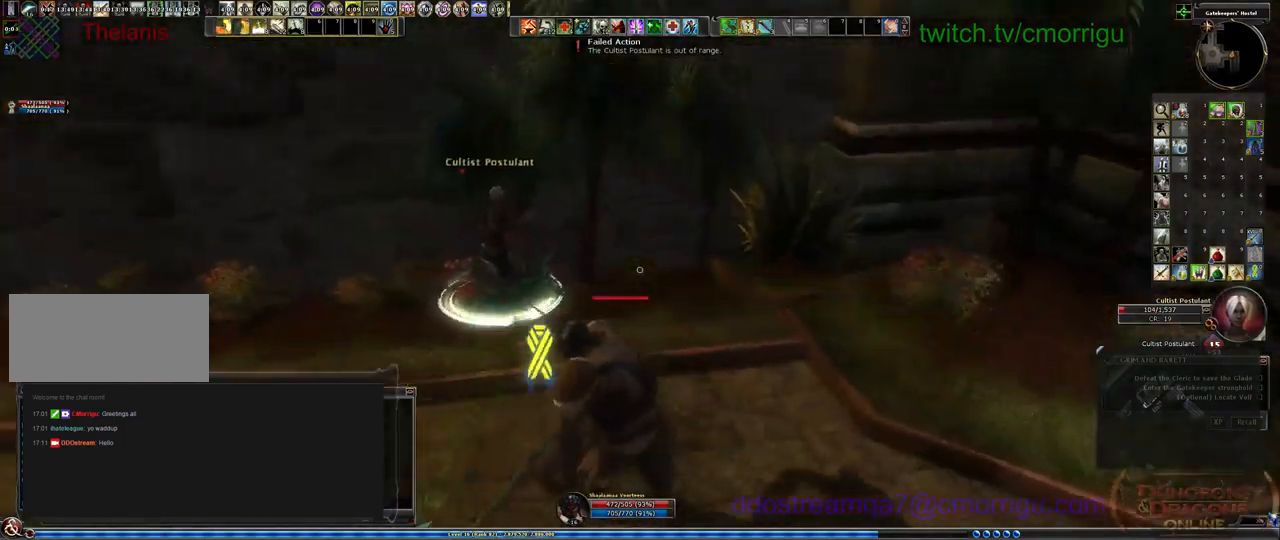
{"keys": [], "events": [[200, "a", "up"], [200, "w", "up"]]}
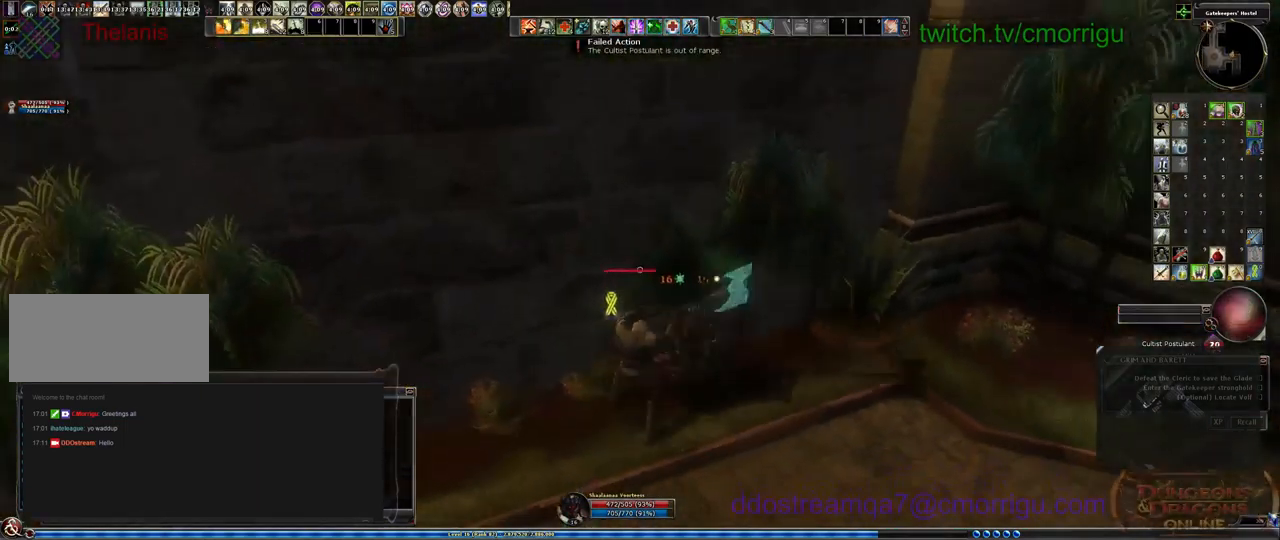
{"keys": ["d"], "events": [[467, "d", "down"]]}
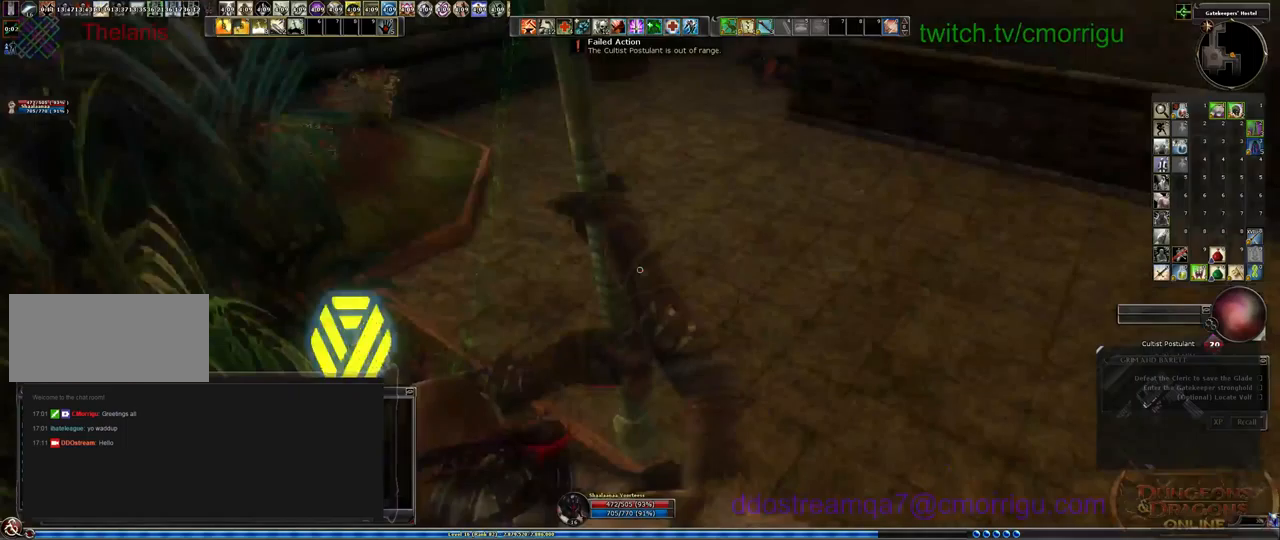
{"keys": ["w"], "events": [[33, "w", "down"], [167, "d", "up"]]}
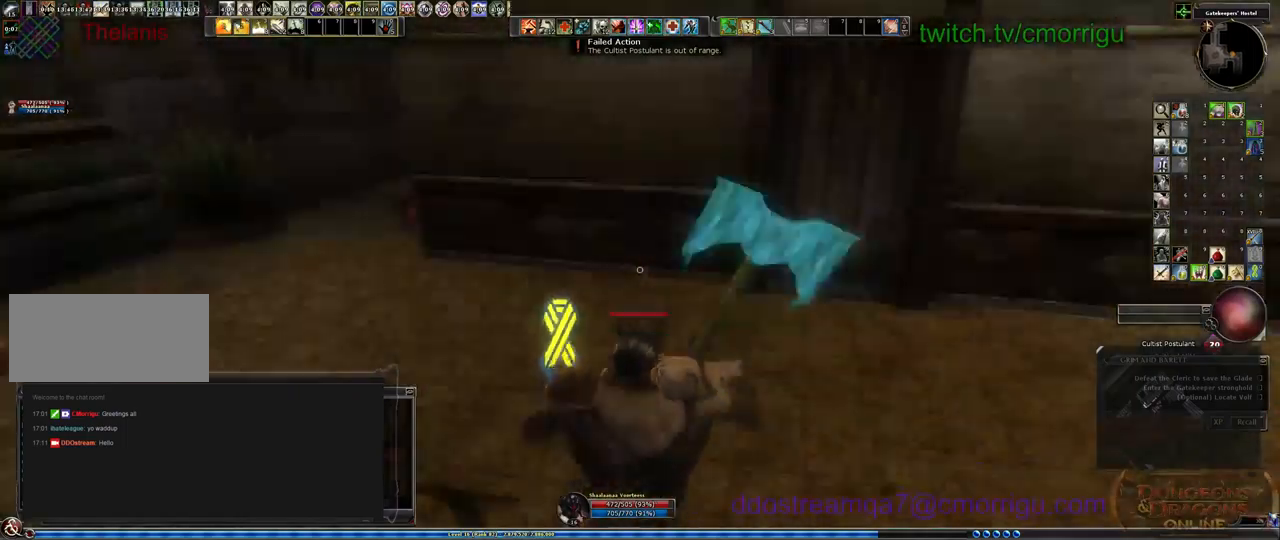
{"keys": ["w"], "events": []}
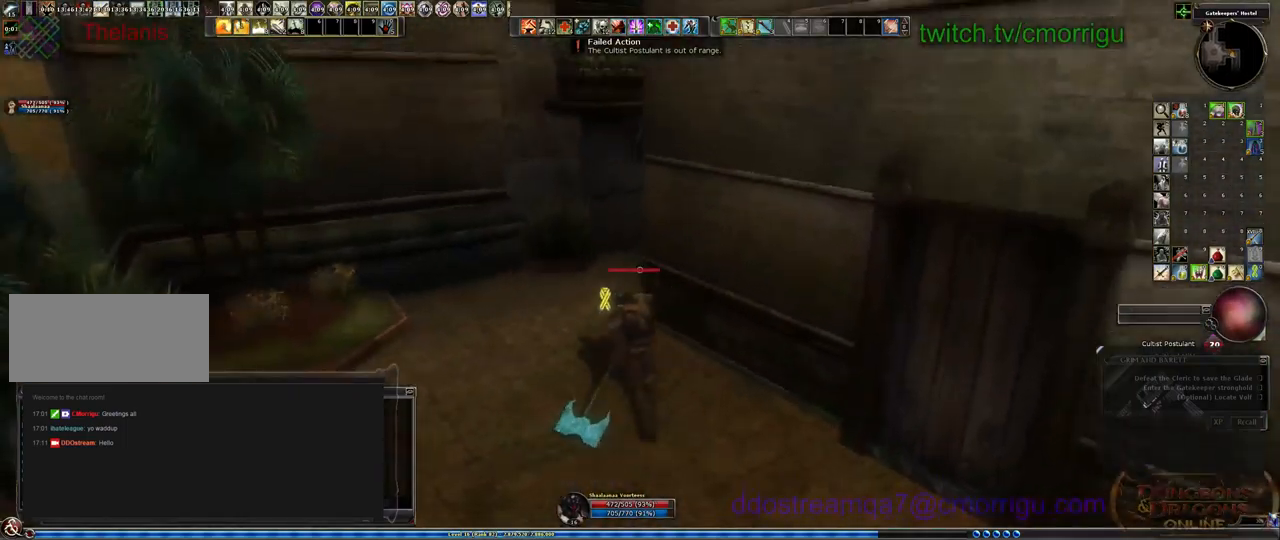
{"keys": ["w"], "events": [[267, "a", "down"], [467, "a", "up"]]}